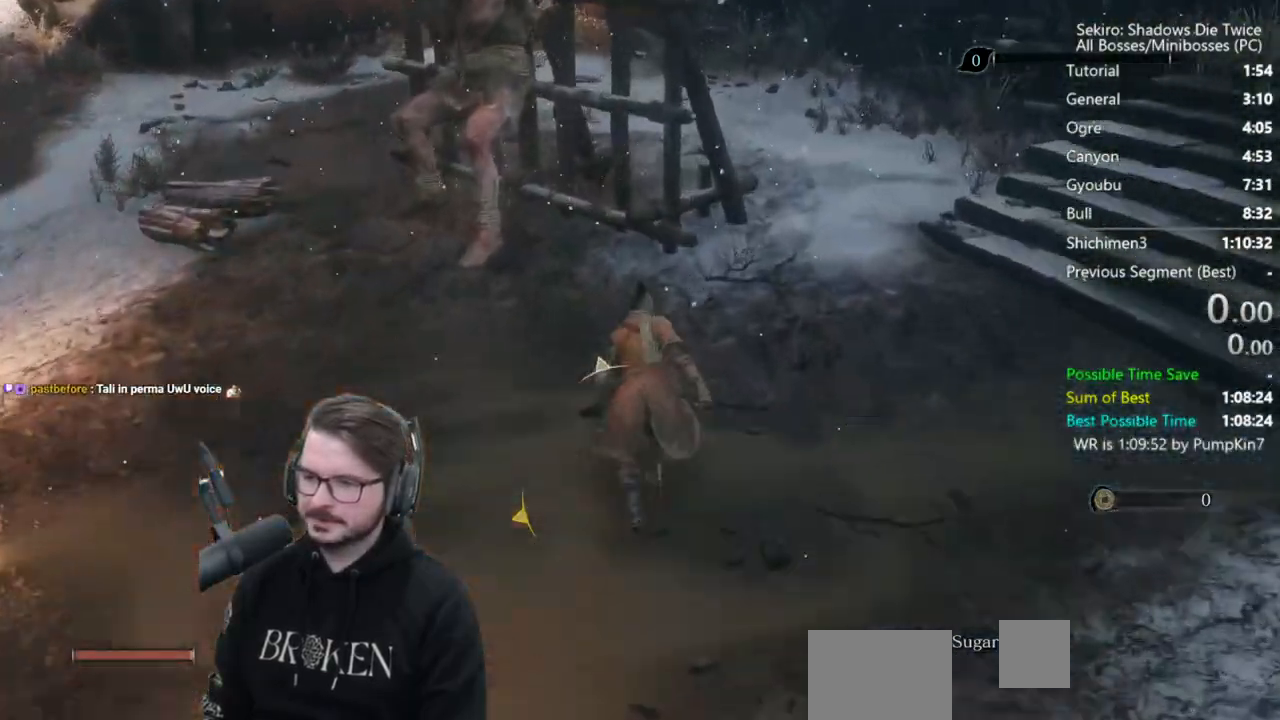
Gameplay with a controller (Xbox layout); each line is a JSON object with the inputs held at the frame after it. "events" lists button and stick changes between this image and that frame as [ms after this image, input, new state], when the widget could be followed in between.
{"buttons": [], "left_stick": "center", "right_stick": "center", "events": [[250, "B", "up"], [250, "L3", "down"], [250, "R3", "down"], [333, "R3", "up"], [367, "left_stick", "up-right"], [367, "right_stick", "left"], [417, "right_stick", "center"], [433, "L3", "up"], [433, "R1", "down"], [500, "R1", "up"], [500, "left_stick", "center"]]}
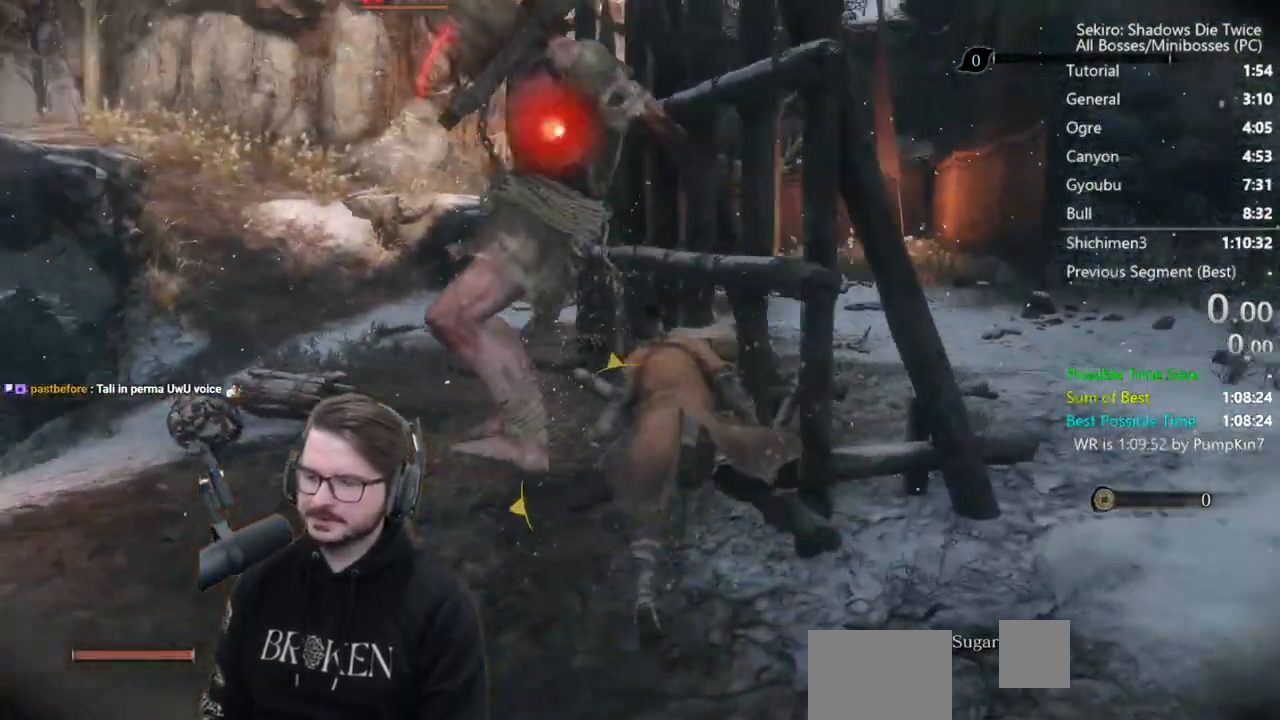
{"buttons": [], "left_stick": "center", "right_stick": "center", "events": [[83, "R1", "down"], [183, "R1", "up"], [250, "R1", "down"], [350, "R1", "up"]]}
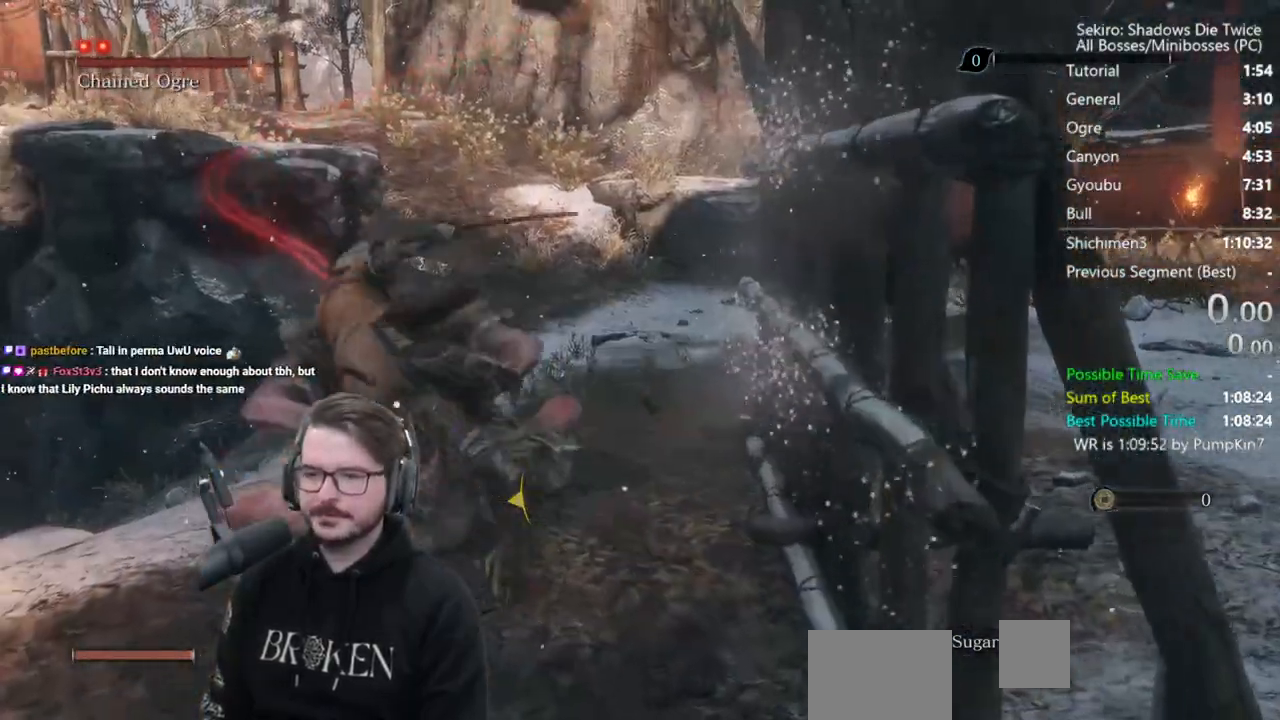
{"buttons": [], "left_stick": "center", "right_stick": "center", "events": []}
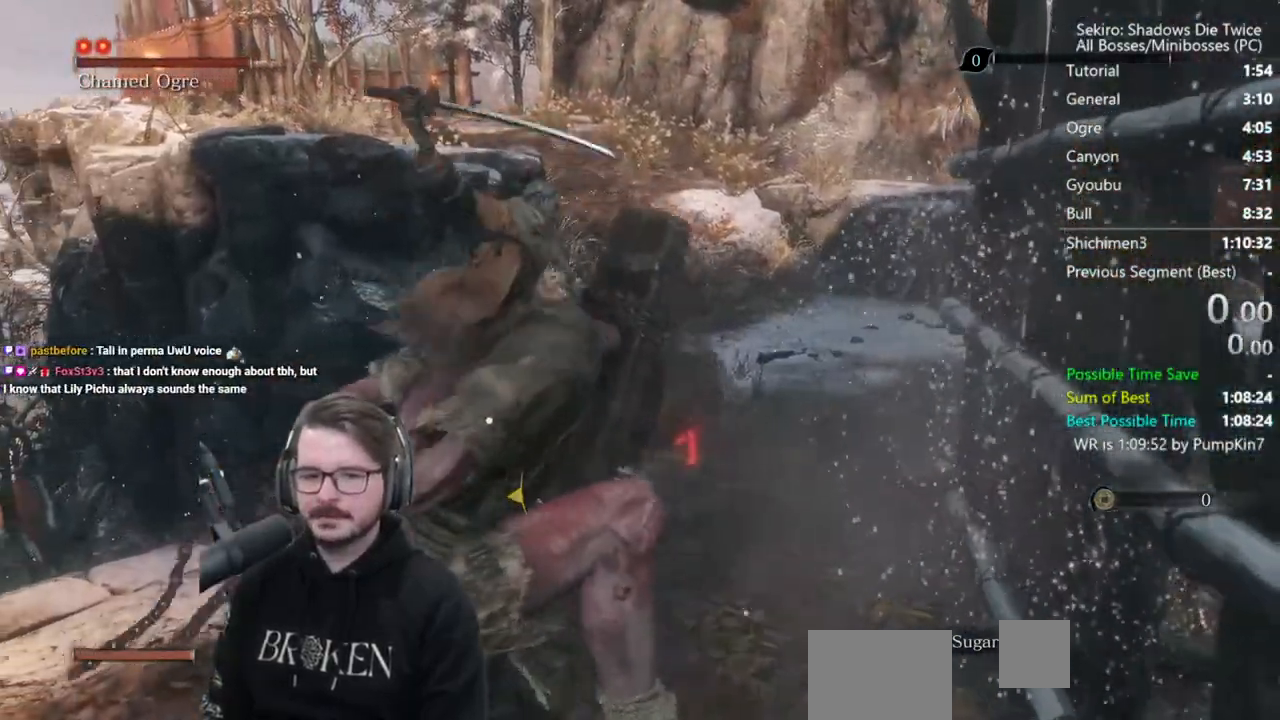
{"buttons": [], "left_stick": "up", "right_stick": "center", "events": [[67, "left_stick", "up"]]}
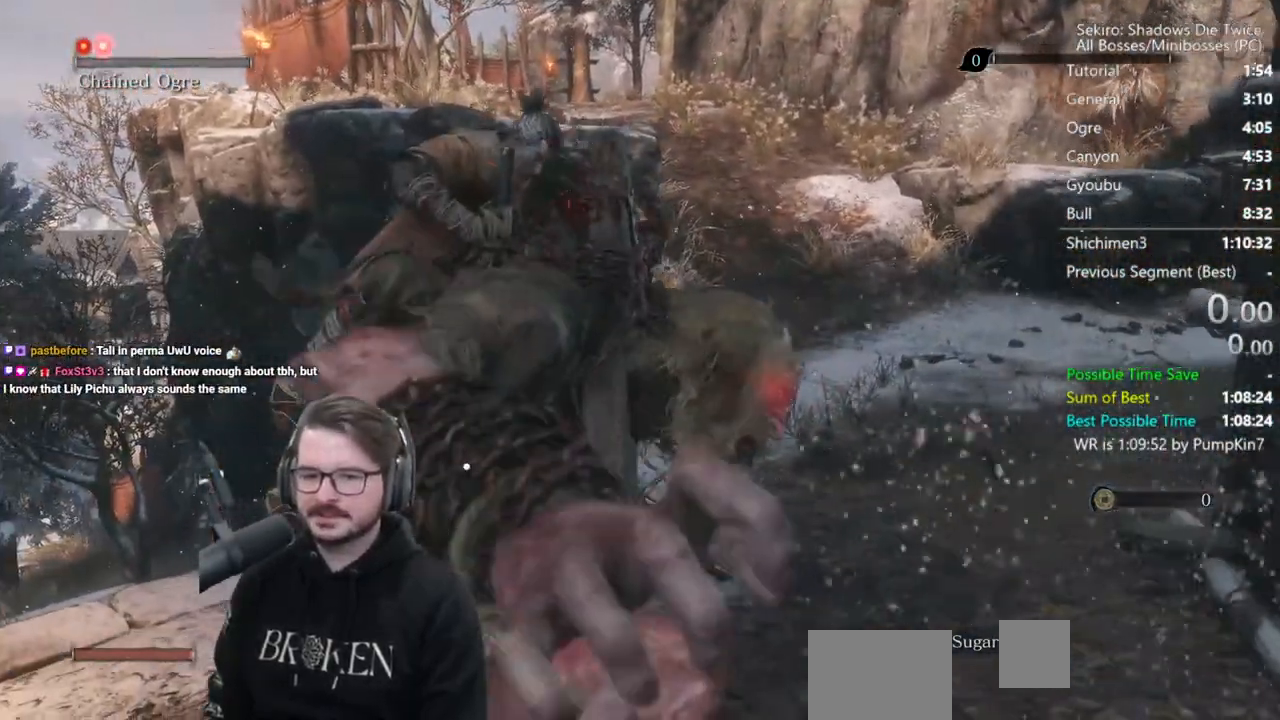
{"buttons": [], "left_stick": "up", "right_stick": "center", "events": []}
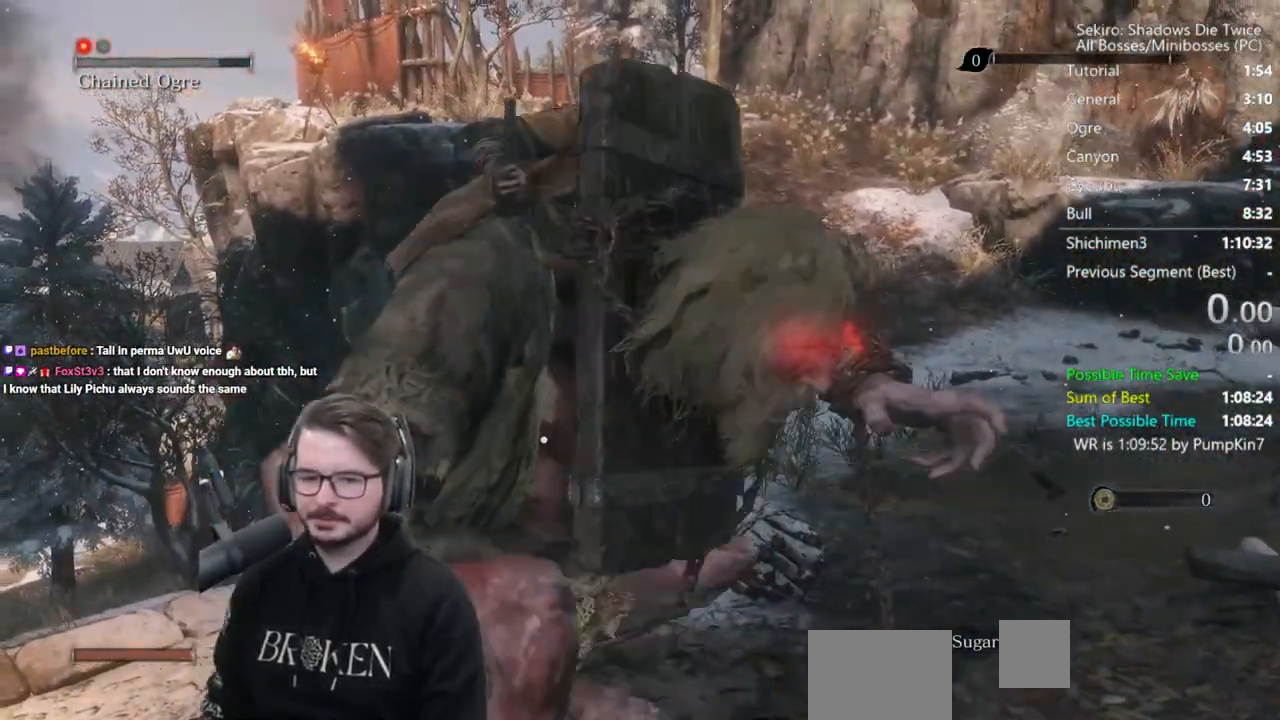
{"buttons": [], "left_stick": "up", "right_stick": "center", "events": []}
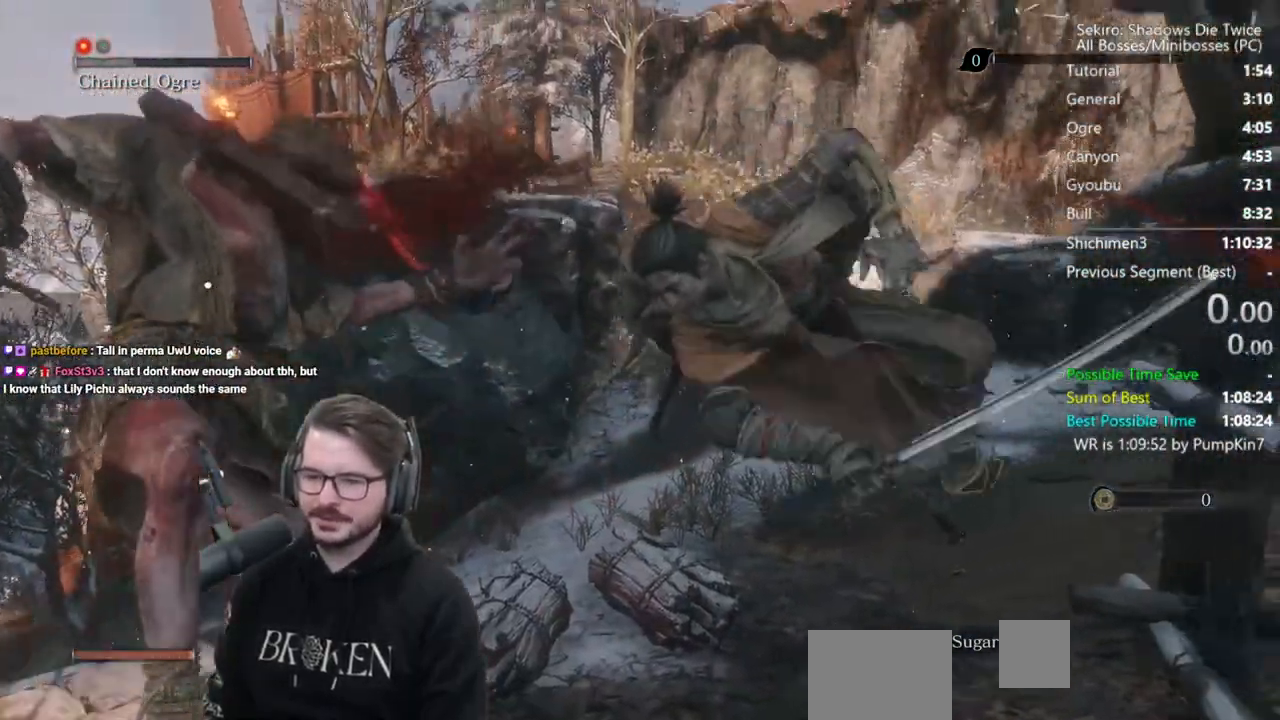
{"buttons": ["R3"], "left_stick": "up", "right_stick": "center", "events": [[500, "R3", "down"]]}
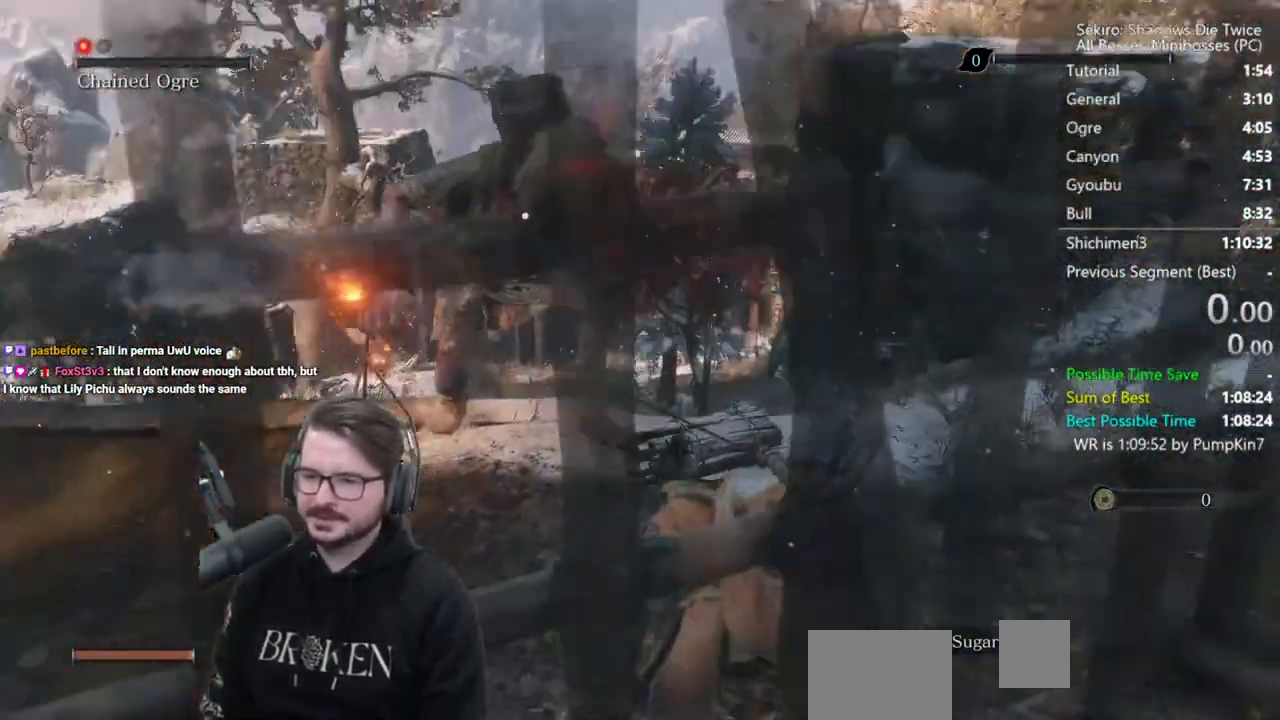
{"buttons": [], "left_stick": "up", "right_stick": "up-left", "events": [[67, "R3", "up"], [67, "right_stick", "up"], [333, "right_stick", "up-left"]]}
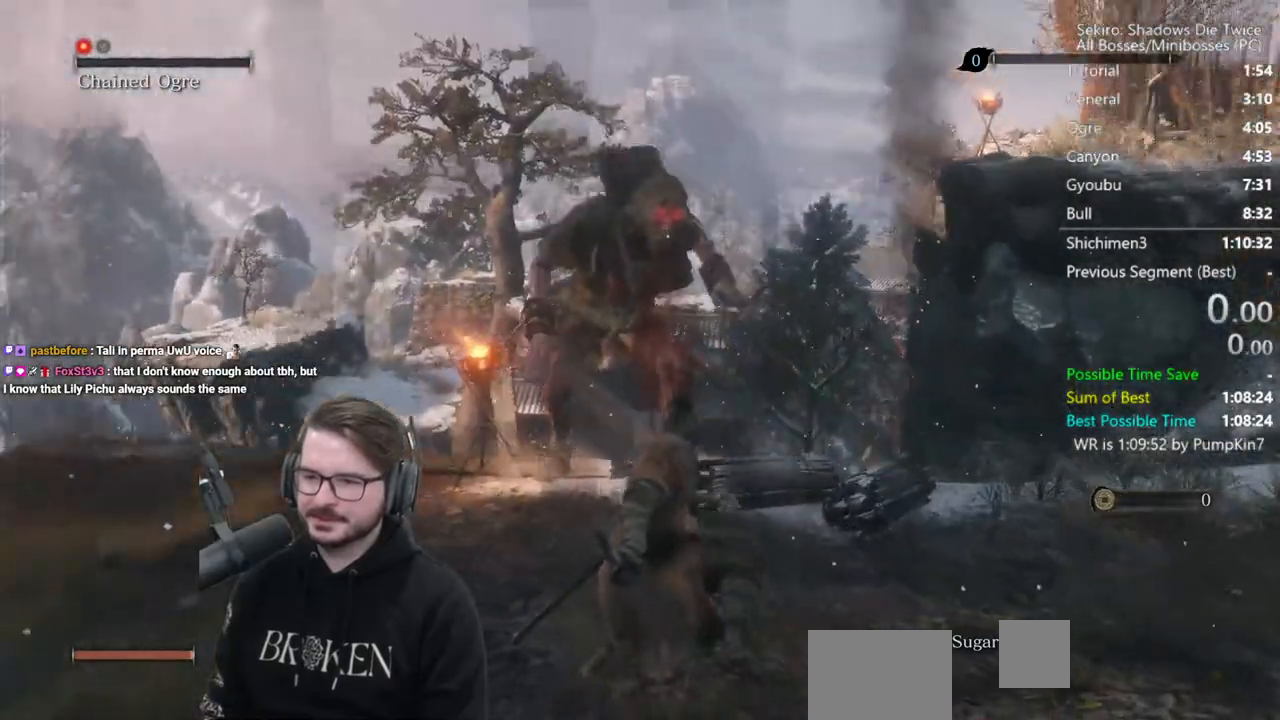
{"buttons": ["R1"], "left_stick": "up", "right_stick": "center", "events": [[17, "right_stick", "center"], [400, "R1", "down"]]}
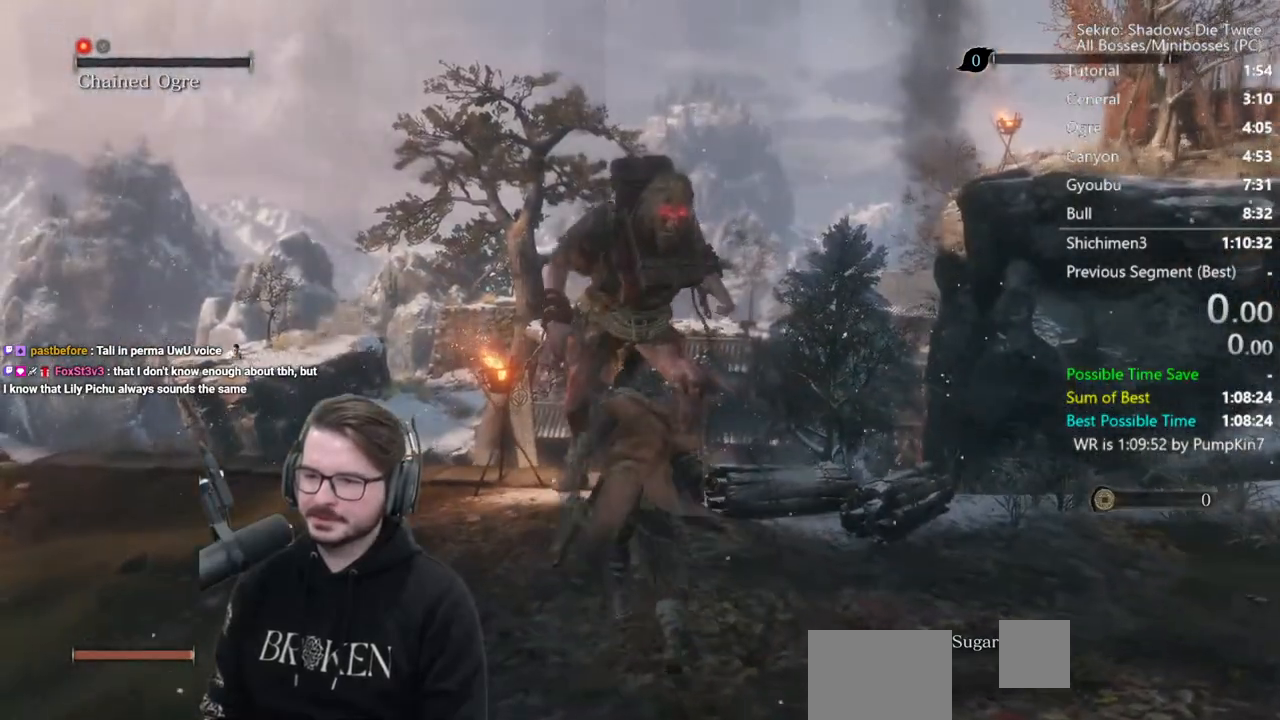
{"buttons": [], "left_stick": "up", "right_stick": "down", "events": [[33, "R1", "up"], [317, "right_stick", "down"], [417, "R1", "down"], [483, "R1", "up"]]}
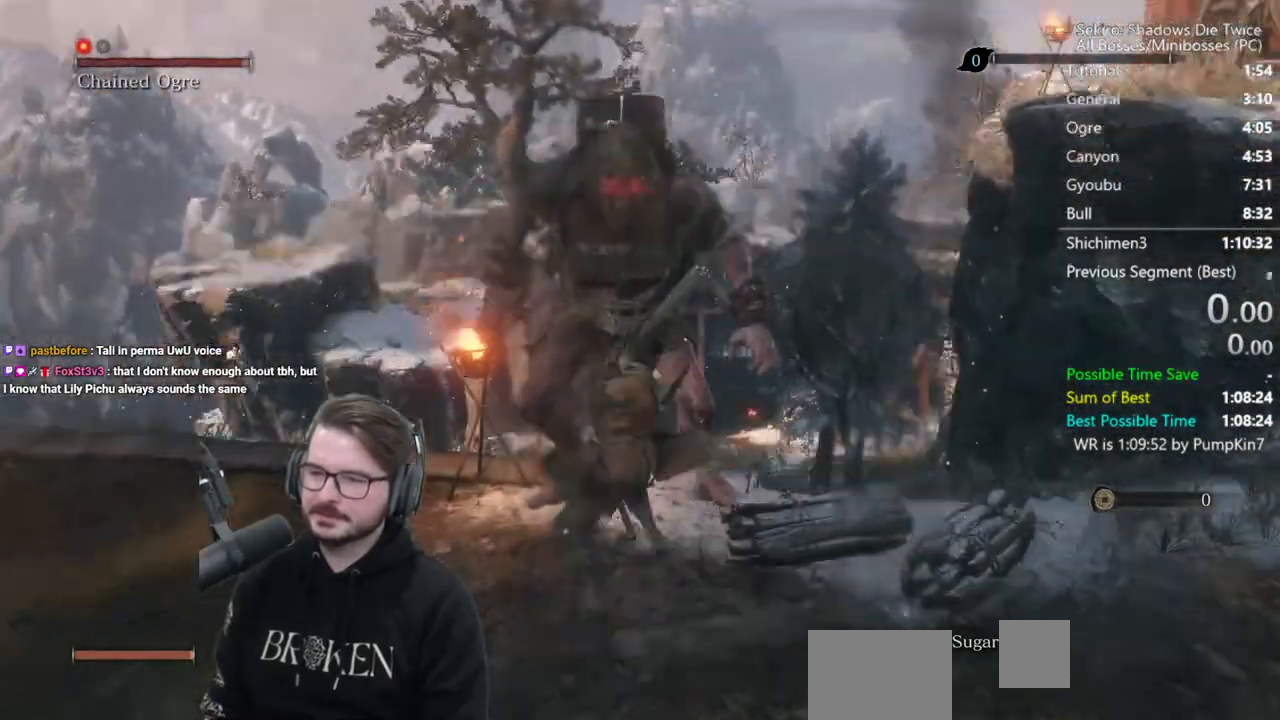
{"buttons": ["R1"], "left_stick": "up", "right_stick": "center", "events": [[33, "R1", "down"], [100, "R1", "up"], [133, "right_stick", "center"], [500, "R1", "down"]]}
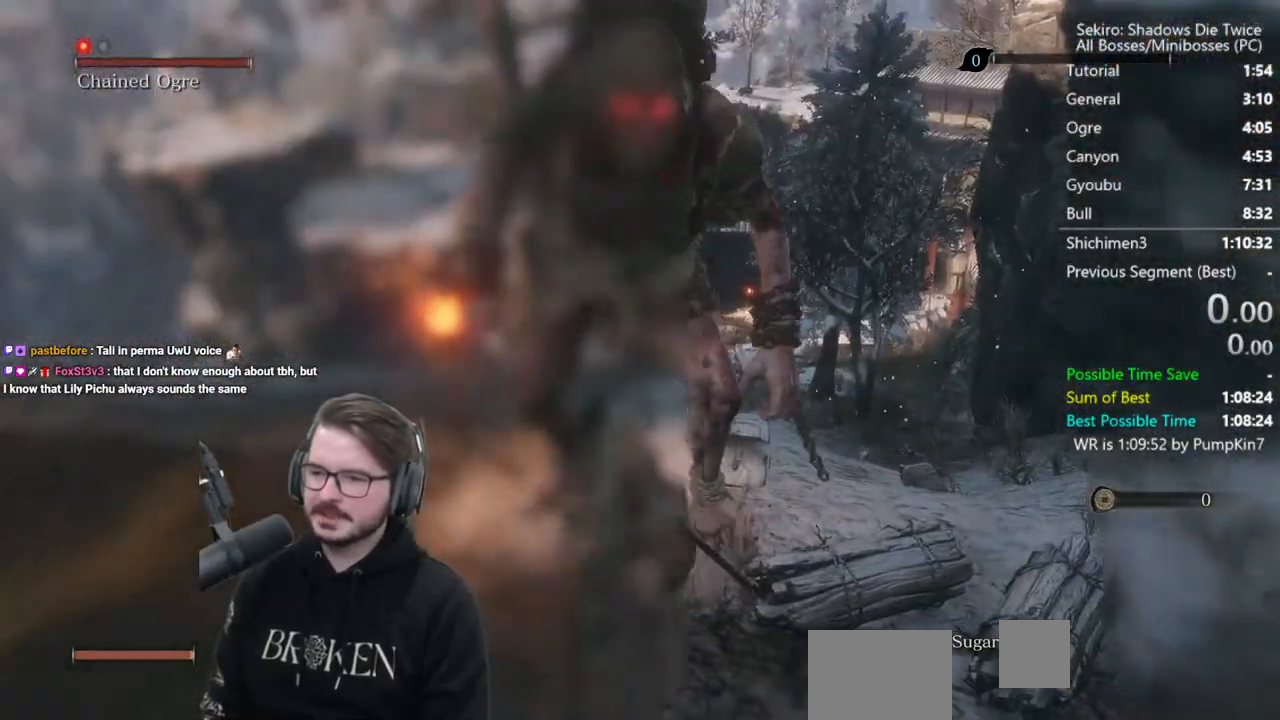
{"buttons": [], "left_stick": "up", "right_stick": "center", "events": [[83, "R1", "up"], [100, "right_stick", "down"], [167, "R1", "down"], [233, "R1", "up"], [267, "right_stick", "center"]]}
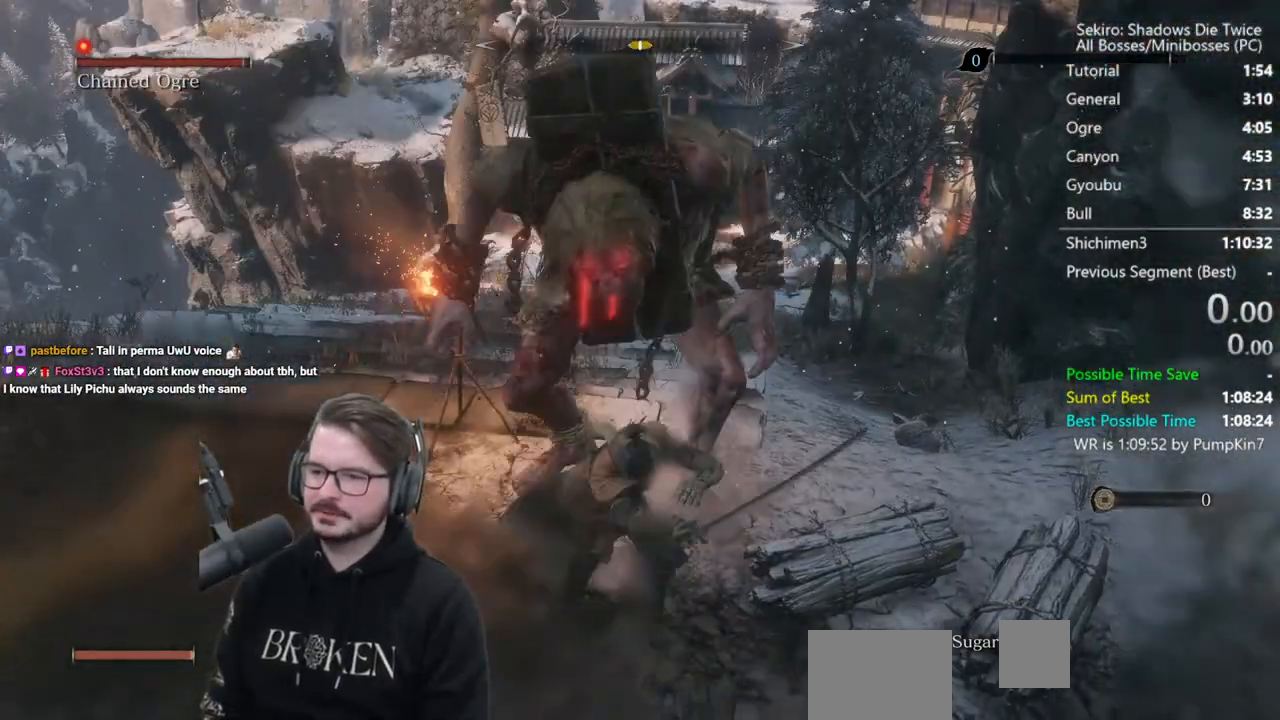
{"buttons": [], "left_stick": "left", "right_stick": "center", "events": [[117, "R1", "down"], [167, "R1", "up"], [283, "R1", "down"], [367, "R1", "up"], [367, "left_stick", "left"]]}
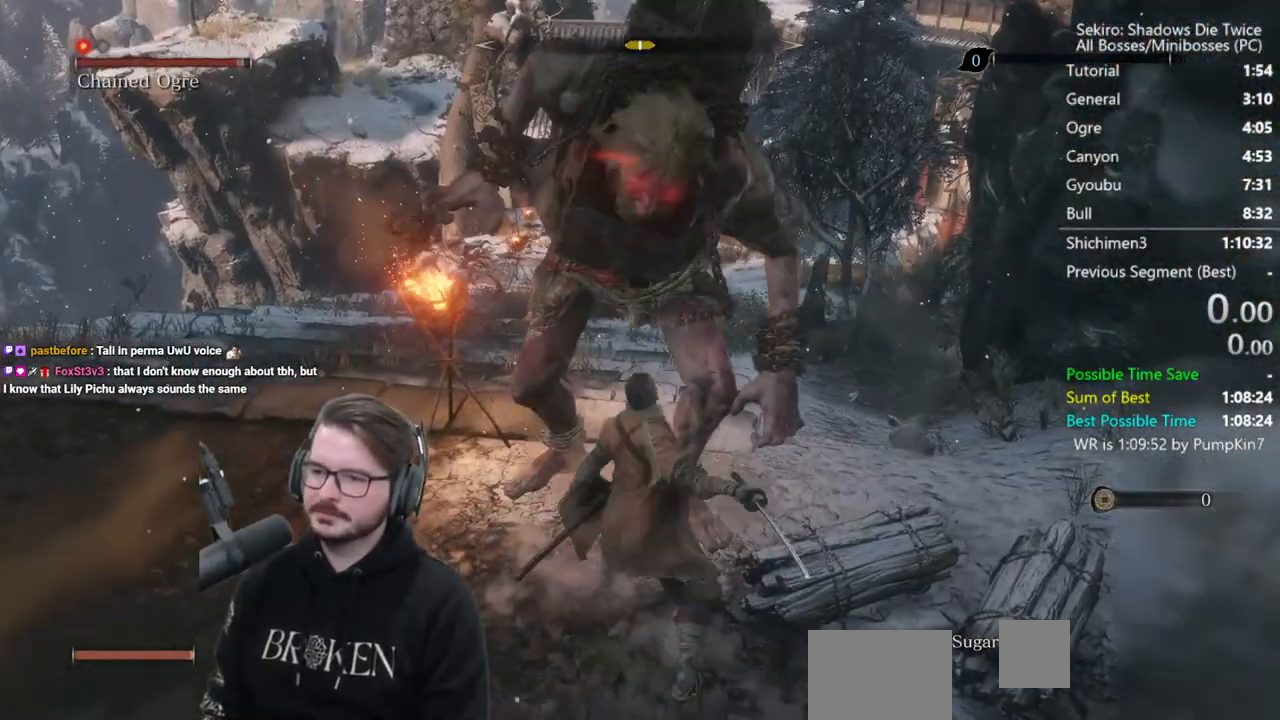
{"buttons": ["R1"], "left_stick": "up", "right_stick": "center", "events": [[200, "R1", "down"], [233, "left_stick", "up-left"], [267, "R1", "up"], [383, "R1", "down"], [433, "R1", "up"], [500, "R1", "down"], [500, "left_stick", "up"]]}
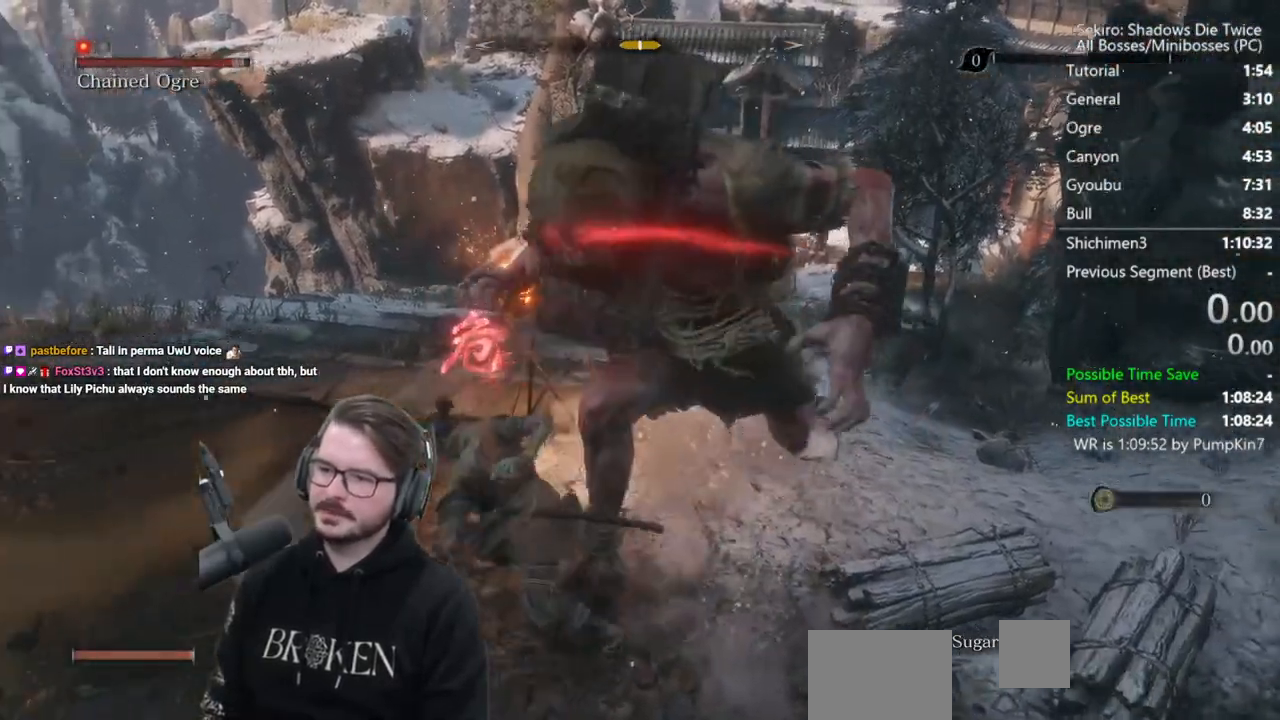
{"buttons": [], "left_stick": "down-right", "right_stick": "right", "events": [[117, "R1", "up"], [233, "left_stick", "right"], [233, "right_stick", "right"], [367, "R1", "down"], [367, "left_stick", "down-right"], [433, "R1", "up"]]}
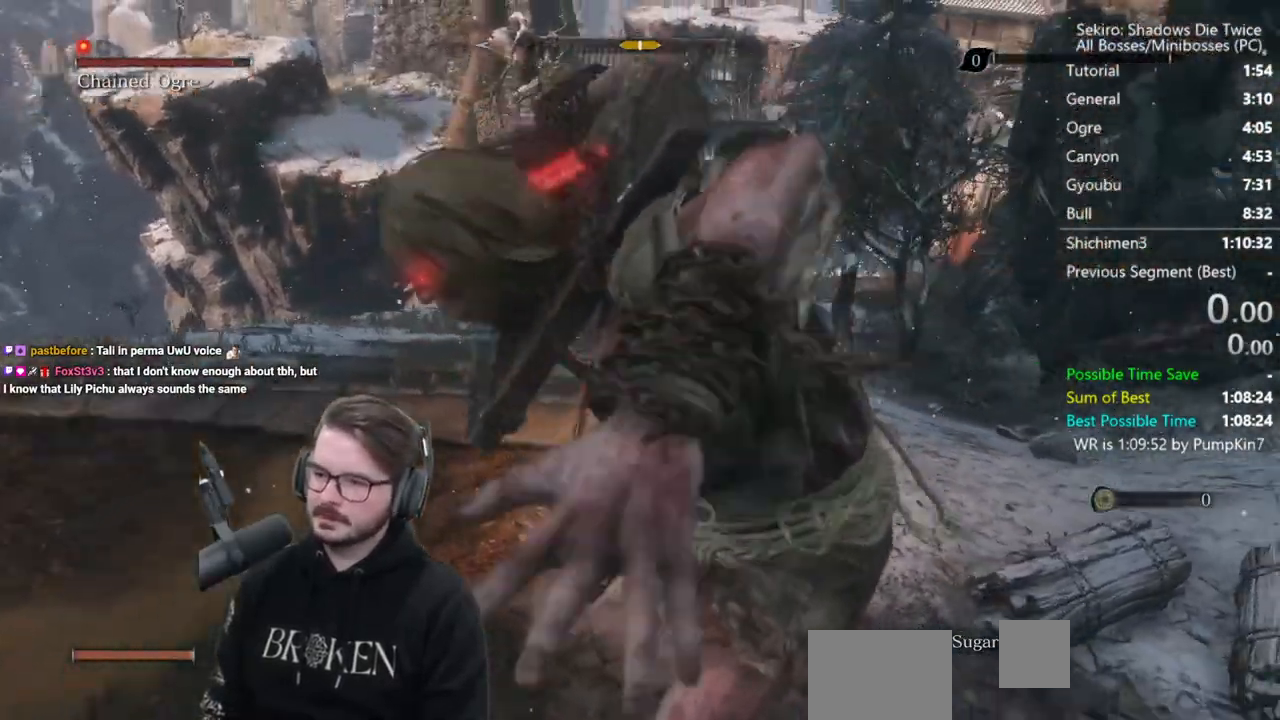
{"buttons": [], "left_stick": "right", "right_stick": "right", "events": [[50, "R1", "down"], [100, "R1", "up"], [200, "R1", "down"], [300, "R1", "up"], [450, "left_stick", "right"]]}
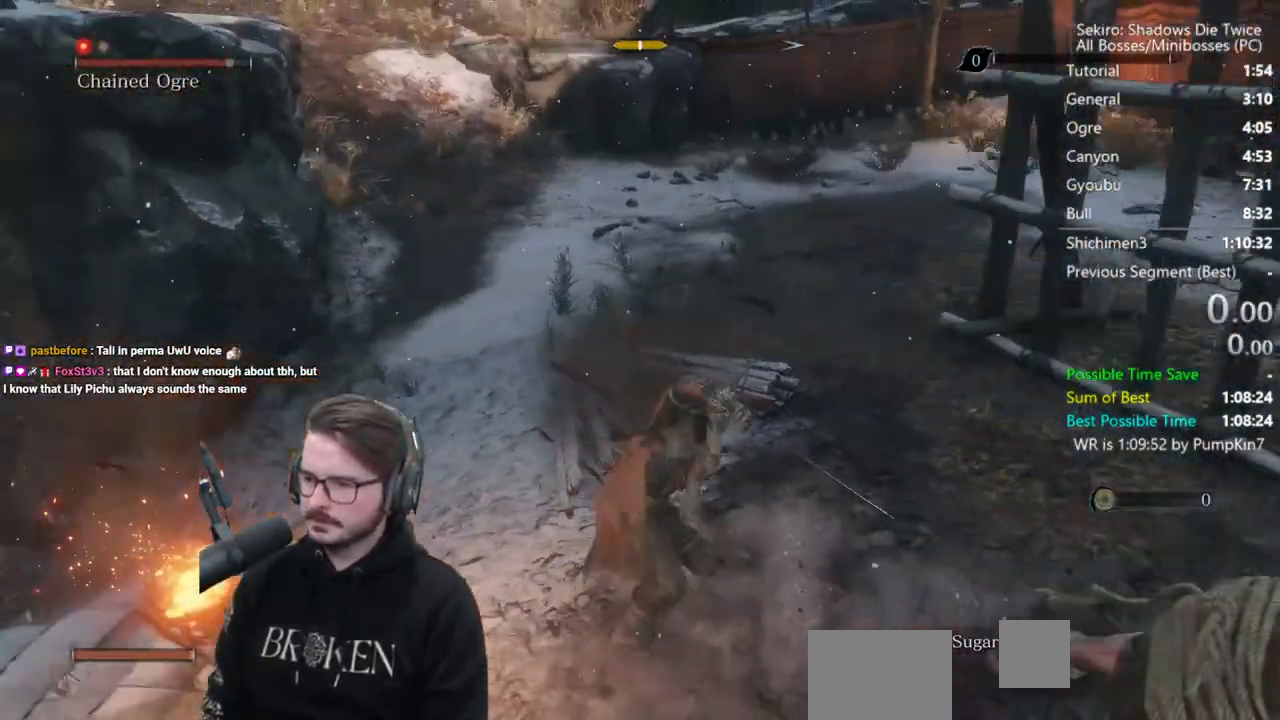
{"buttons": [], "left_stick": "up-right", "right_stick": "center", "events": [[167, "R1", "down"], [267, "left_stick", "up-right"], [283, "R1", "up"], [333, "R1", "down"], [417, "R1", "up"], [483, "right_stick", "center"]]}
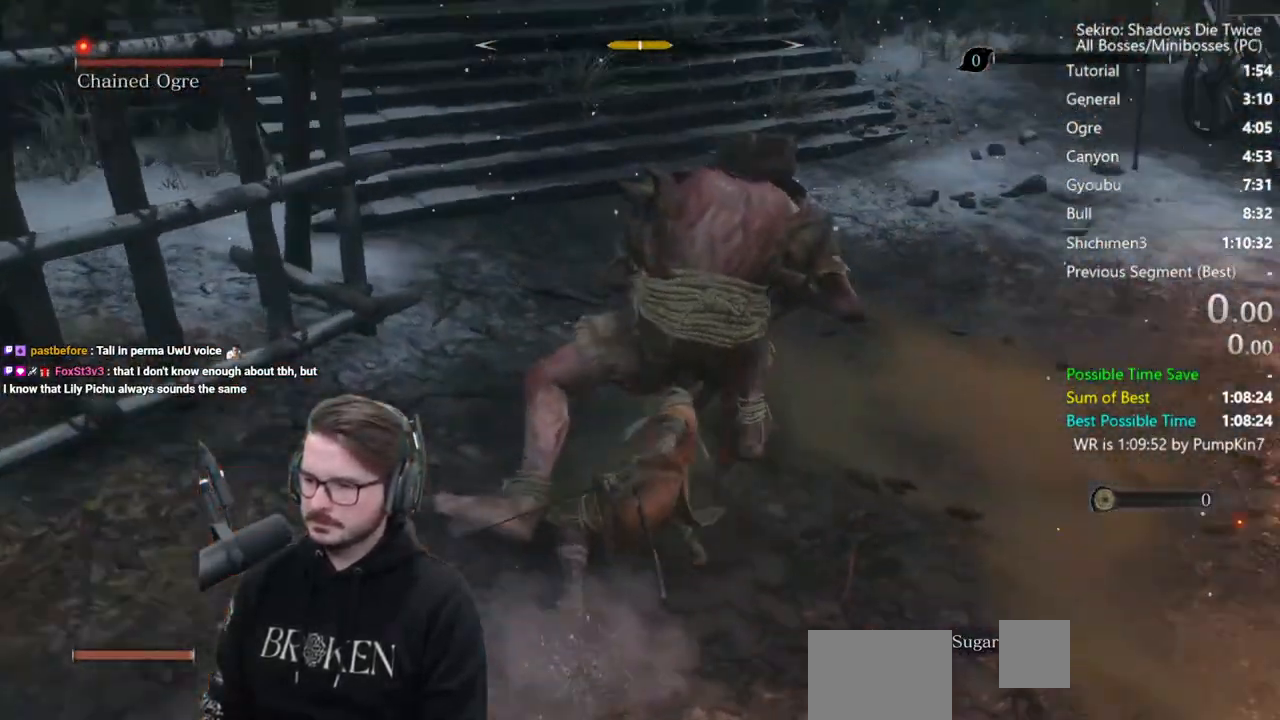
{"buttons": [], "left_stick": "up-right", "right_stick": "right", "events": [[383, "R1", "down"], [450, "right_stick", "right"], [483, "R1", "up"]]}
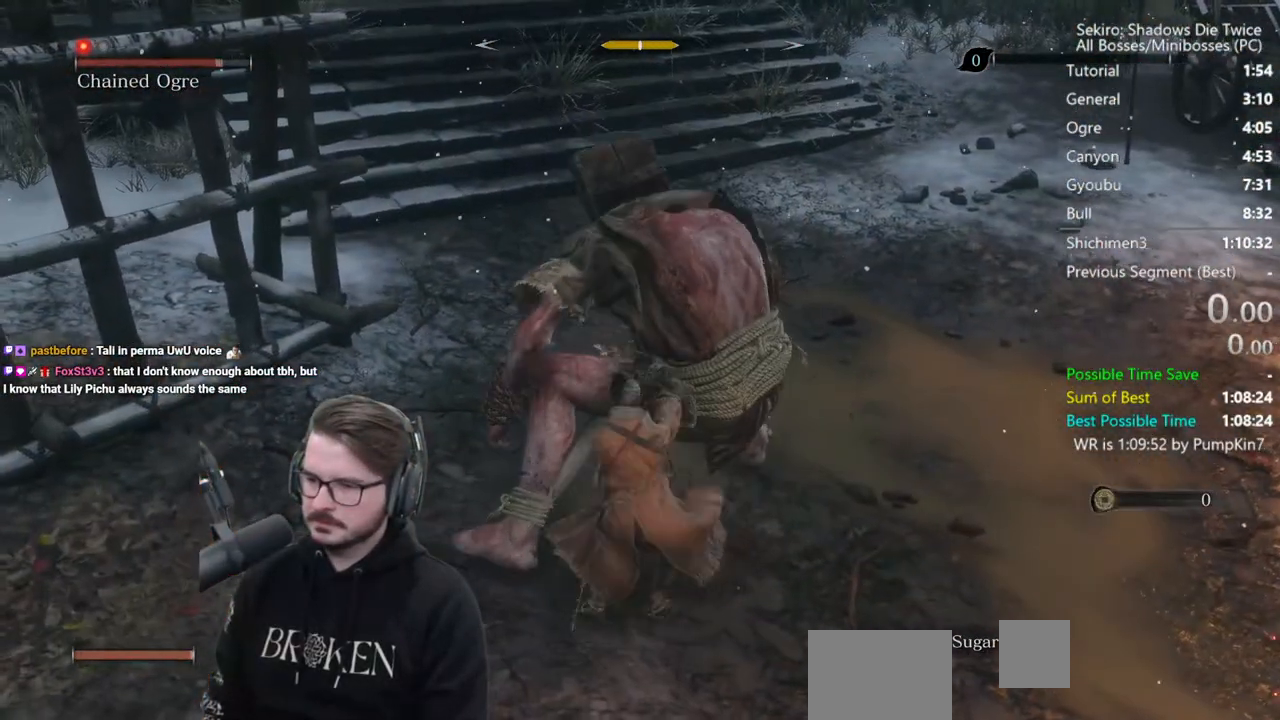
{"buttons": ["R1"], "left_stick": "up-right", "right_stick": "center", "events": [[50, "R1", "down"], [150, "R1", "up"], [183, "right_stick", "center"], [450, "R1", "down"]]}
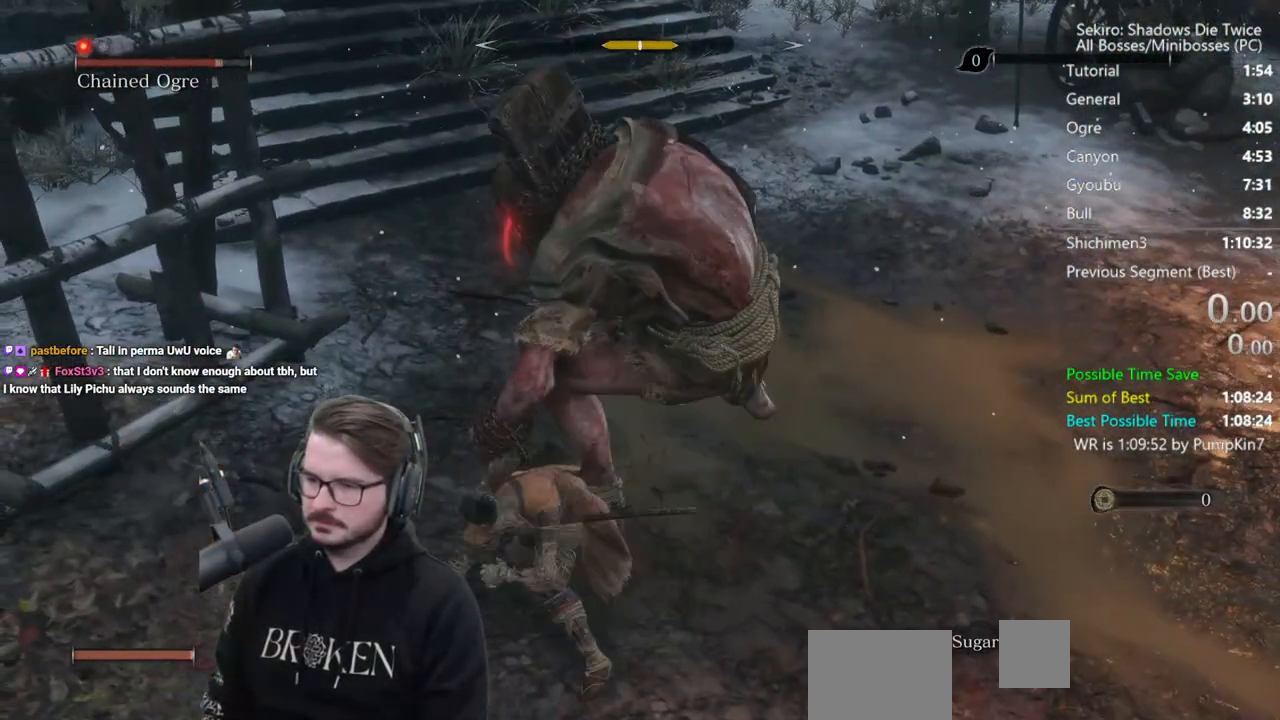
{"buttons": ["R1"], "left_stick": "right", "right_stick": "right", "events": [[50, "R1", "up"], [133, "R1", "down"], [133, "right_stick", "right"], [217, "left_stick", "right"], [250, "R1", "up"], [500, "R1", "down"]]}
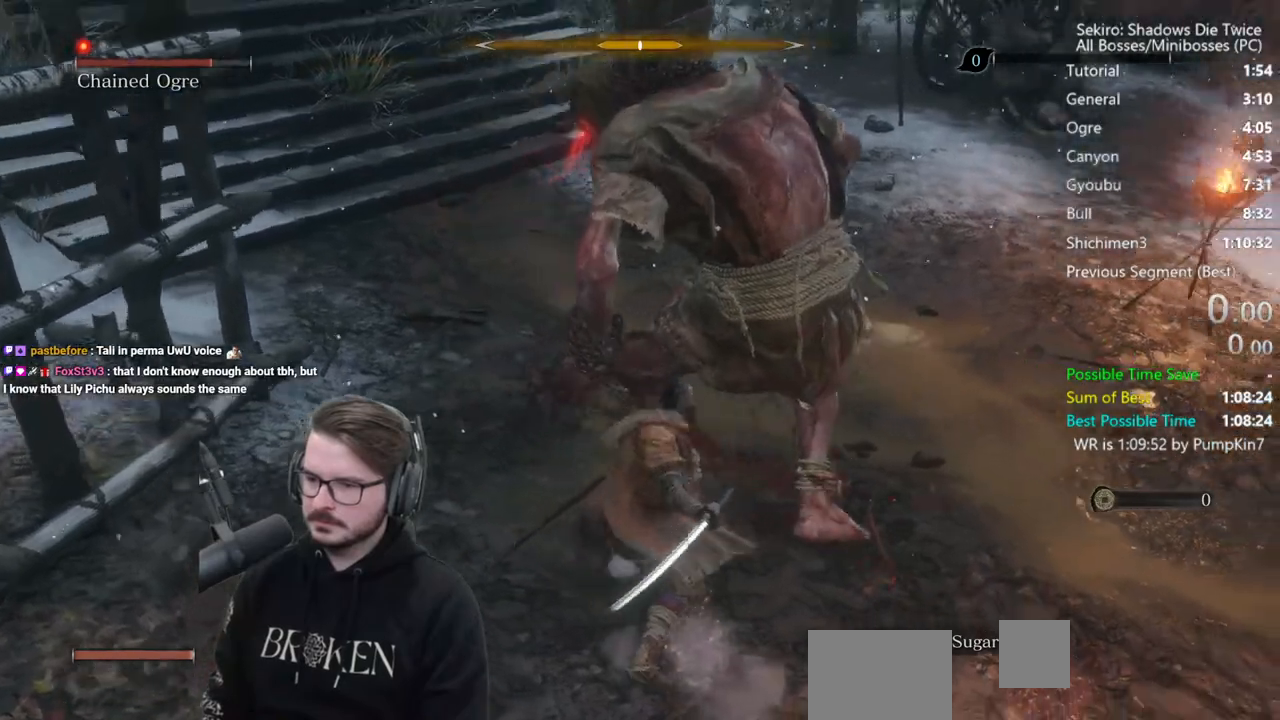
{"buttons": [], "left_stick": "up", "right_stick": "center", "events": [[67, "R1", "up"], [100, "right_stick", "center"], [133, "left_stick", "up-right"], [250, "R1", "down"], [267, "R1", "up"], [367, "R1", "down"], [367, "left_stick", "up"], [467, "R1", "up"]]}
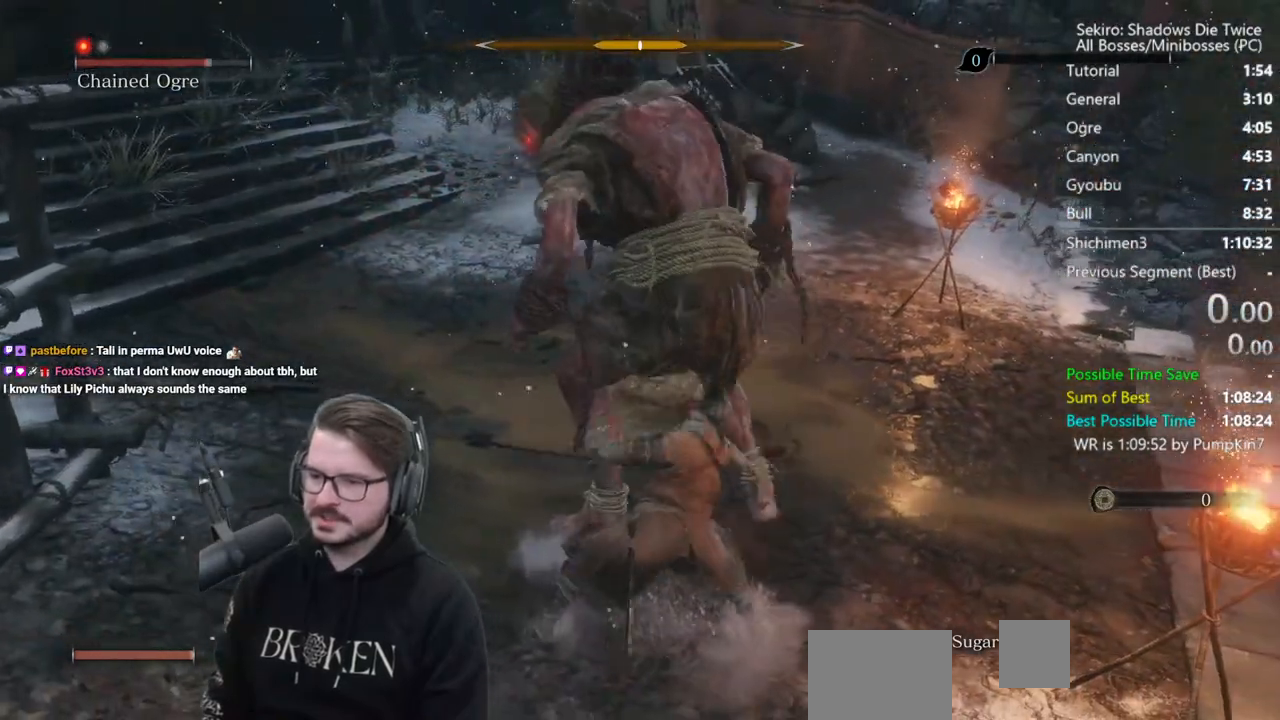
{"buttons": ["R1"], "left_stick": "up", "right_stick": "left", "events": [[183, "R1", "down"], [250, "R1", "up"], [333, "R1", "down"], [333, "right_stick", "left"], [400, "R1", "up"], [483, "R1", "down"]]}
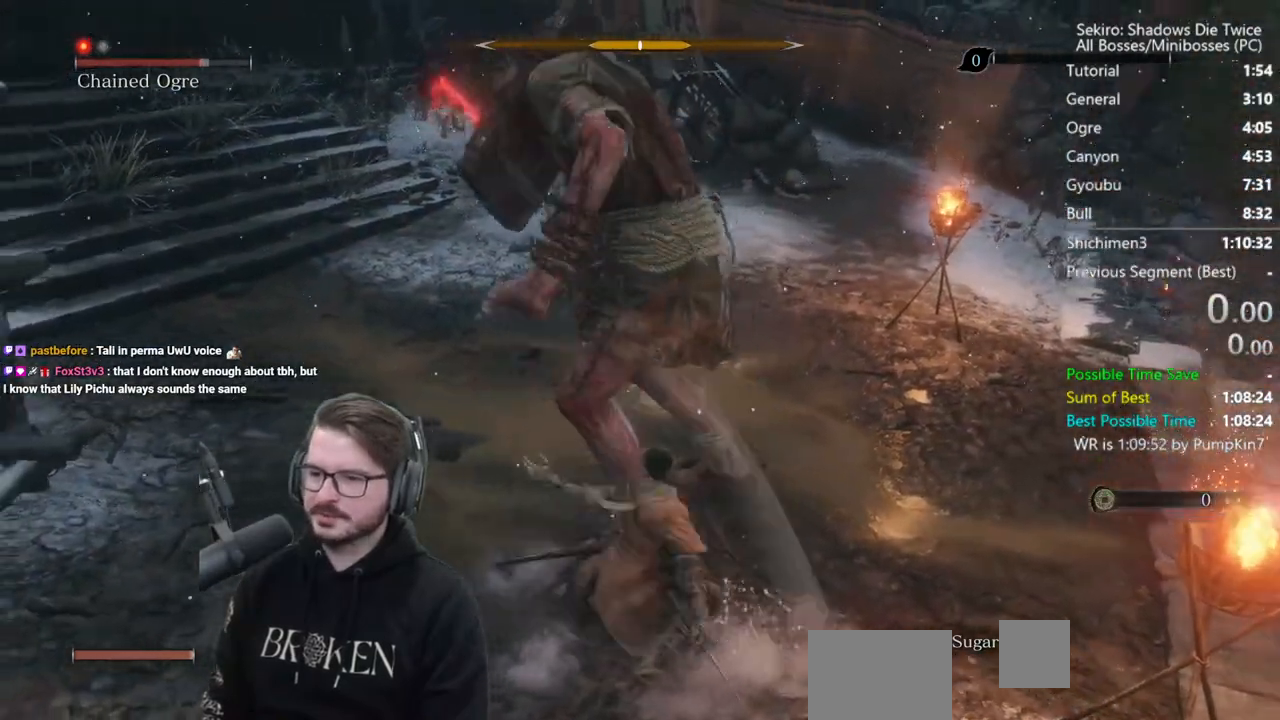
{"buttons": ["R1"], "left_stick": "up", "right_stick": "center", "events": [[67, "R1", "up"], [67, "right_stick", "down"], [300, "right_stick", "center"], [400, "R1", "down"]]}
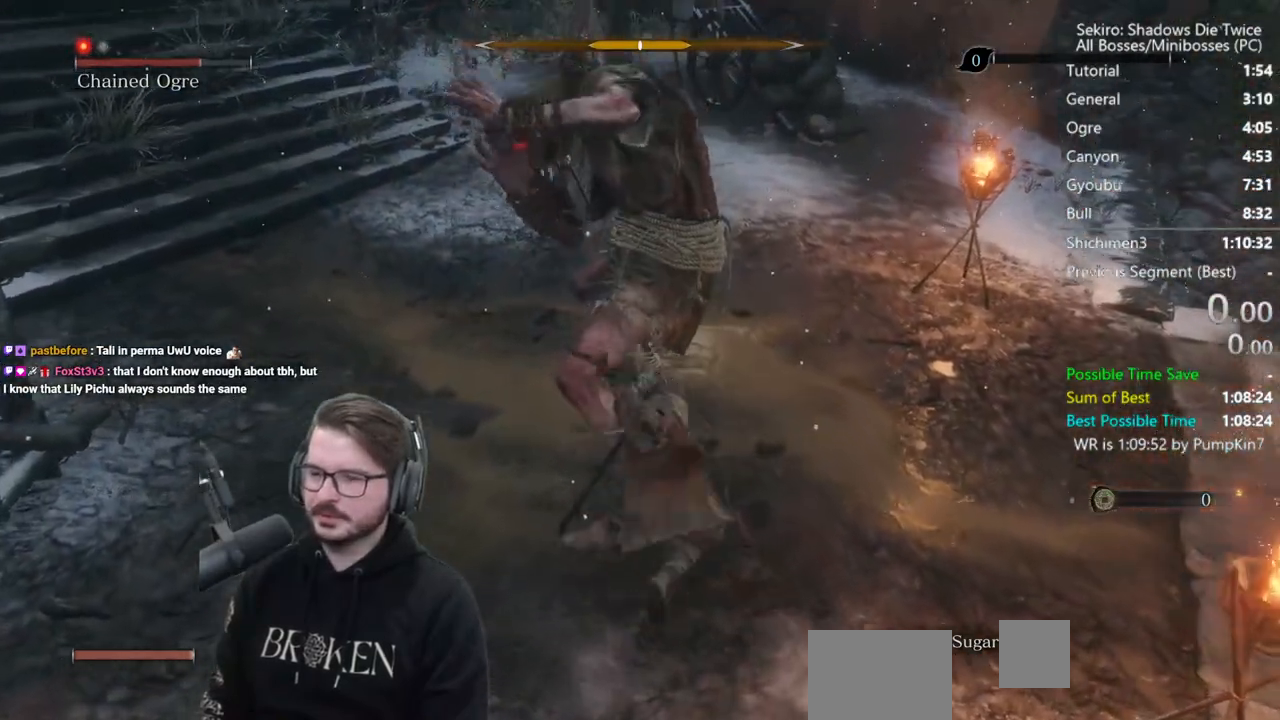
{"buttons": [], "left_stick": "down-right", "right_stick": "center", "events": [[17, "R1", "up"], [83, "R1", "down"], [150, "R1", "up"], [150, "left_stick", "down-right"], [183, "right_stick", "left"], [250, "R1", "down"], [350, "R1", "up"], [450, "right_stick", "center"]]}
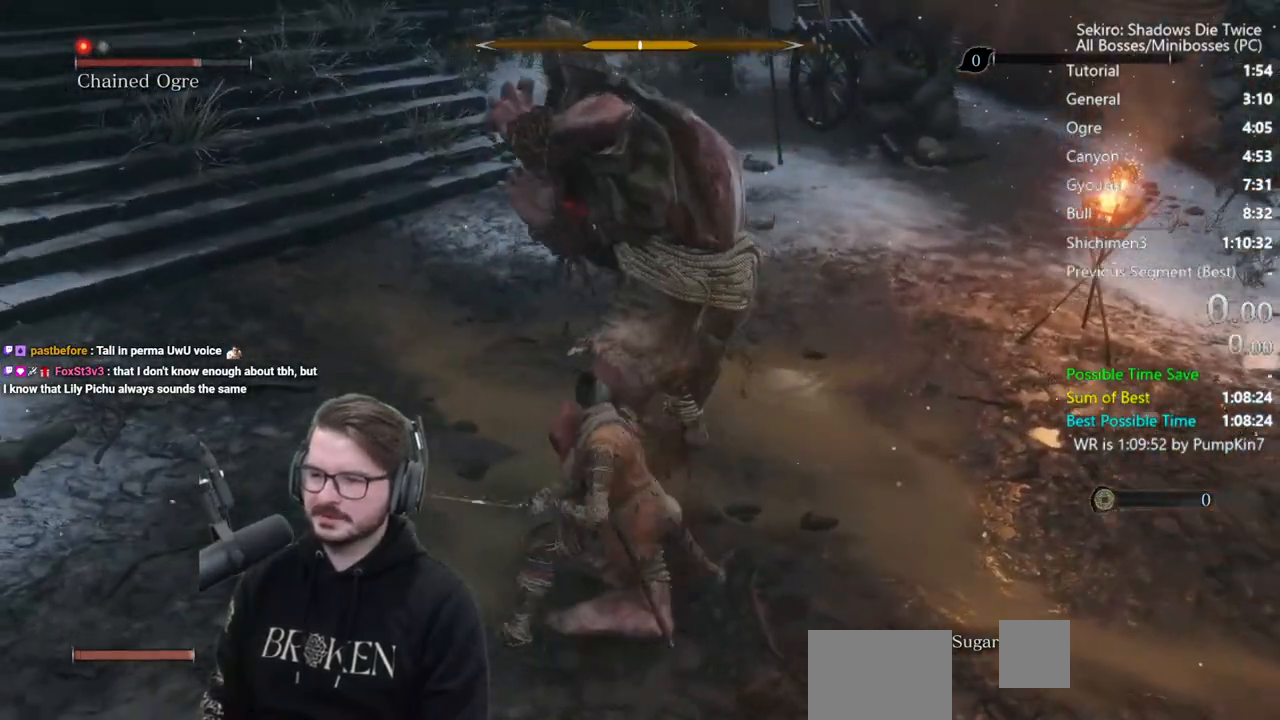
{"buttons": [], "left_stick": "up", "right_stick": "left", "events": [[150, "R1", "down"], [200, "R1", "up"], [283, "right_stick", "left"], [300, "R1", "down"], [417, "R1", "up"], [450, "left_stick", "up"]]}
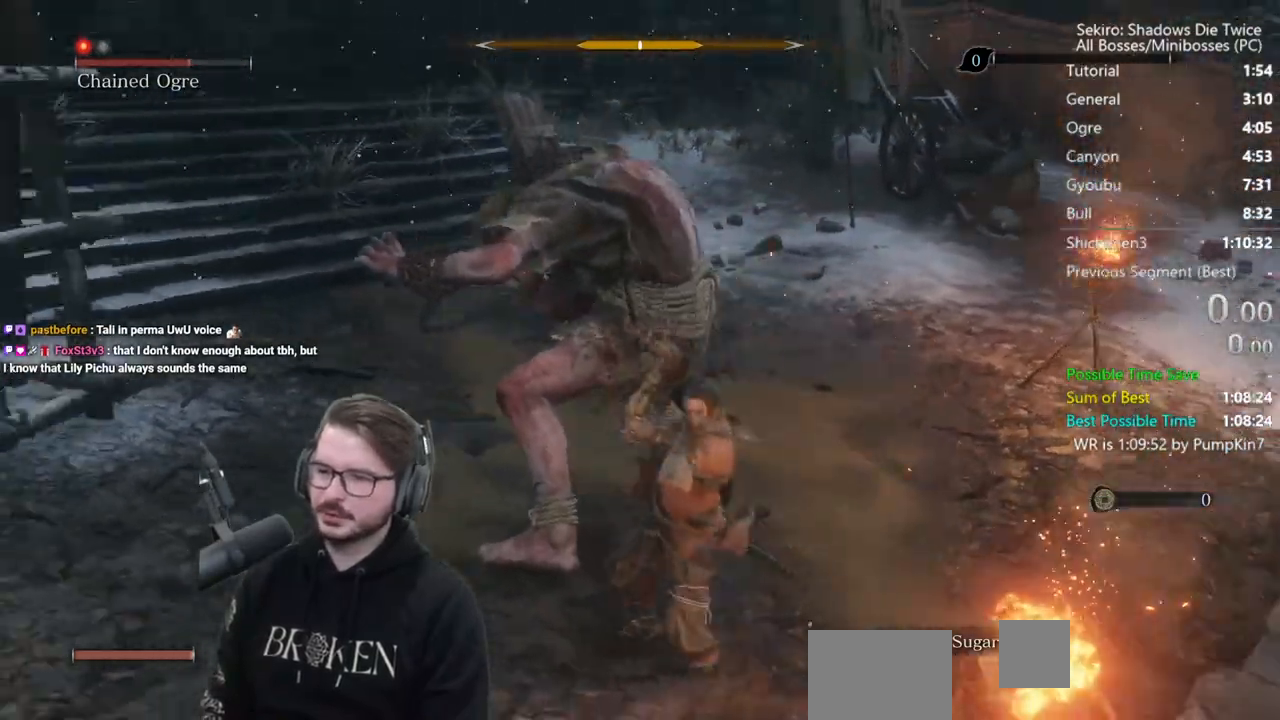
{"buttons": [], "left_stick": "up", "right_stick": "up-left", "events": [[67, "right_stick", "center"], [217, "R1", "down"], [217, "right_stick", "left"], [283, "R1", "up"], [367, "R1", "down"], [367, "right_stick", "up-left"], [483, "R1", "up"]]}
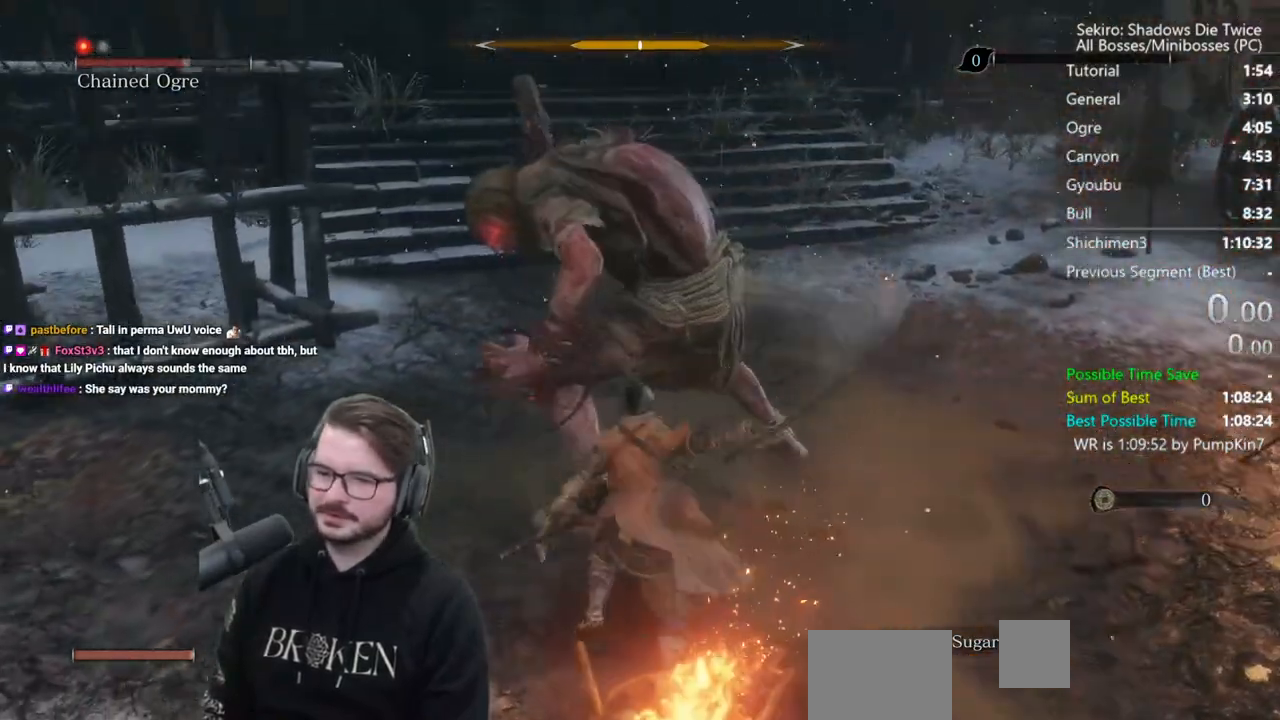
{"buttons": [], "left_stick": "up-right", "right_stick": "left", "events": [[33, "R1", "down"], [33, "left_stick", "up-right"], [33, "right_stick", "left"], [150, "R1", "up"], [267, "right_stick", "center"], [383, "R1", "down"], [450, "R1", "up"], [483, "right_stick", "left"]]}
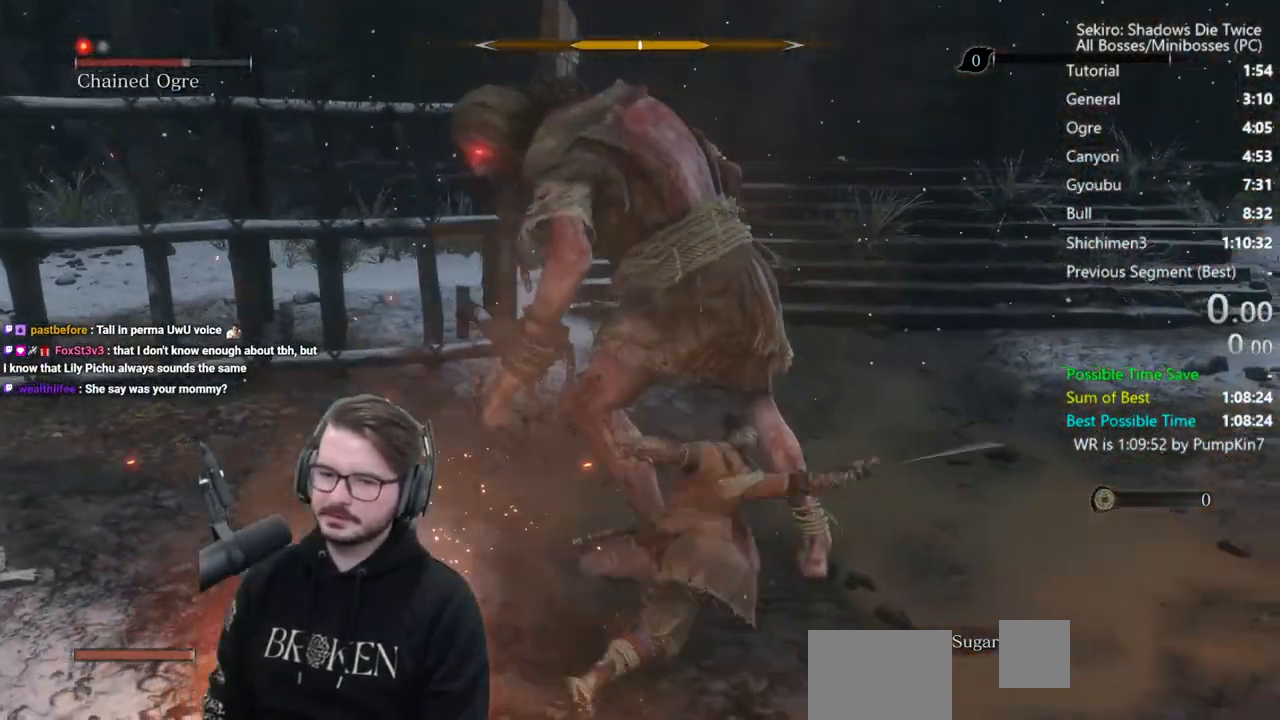
{"buttons": [], "left_stick": "up-right", "right_stick": "up-left", "events": [[33, "R1", "down"], [133, "R1", "up"], [300, "right_stick", "up-left"]]}
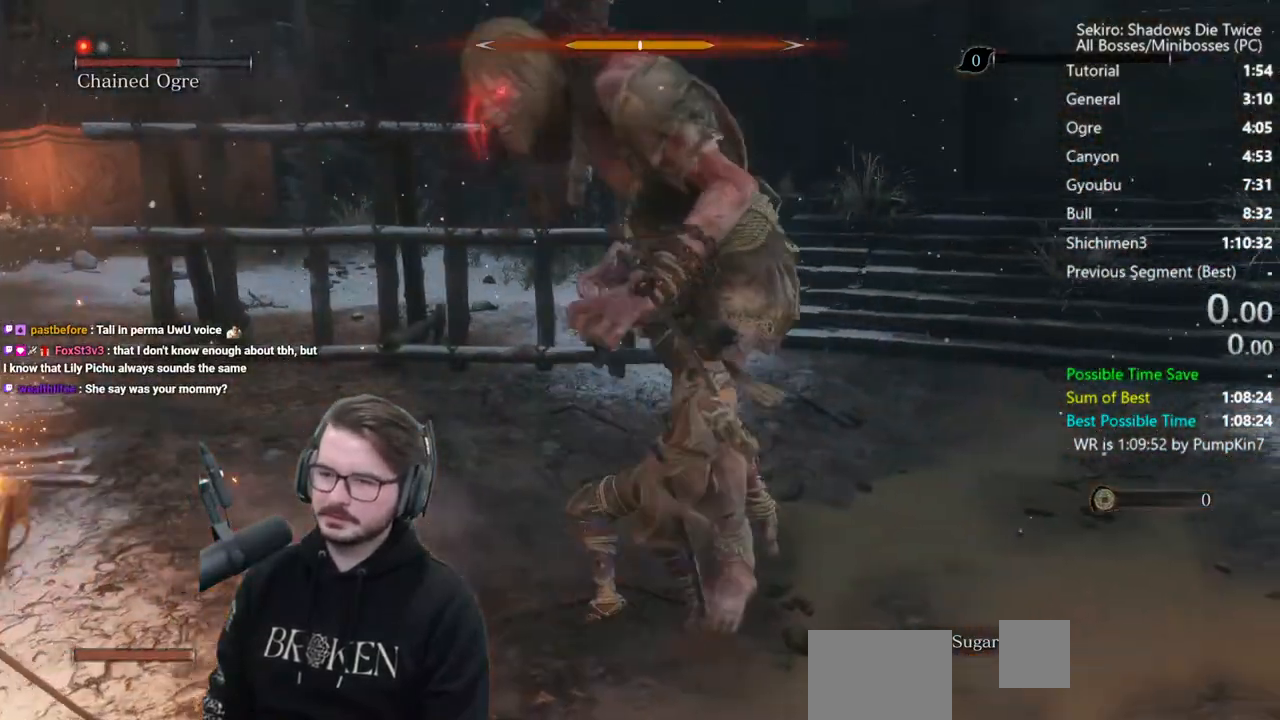
{"buttons": [], "left_stick": "up", "right_stick": "left", "events": [[17, "R1", "down"], [17, "right_stick", "up"], [67, "R1", "up"], [183, "R1", "down"], [317, "R1", "up"], [350, "right_stick", "left"], [467, "left_stick", "up"]]}
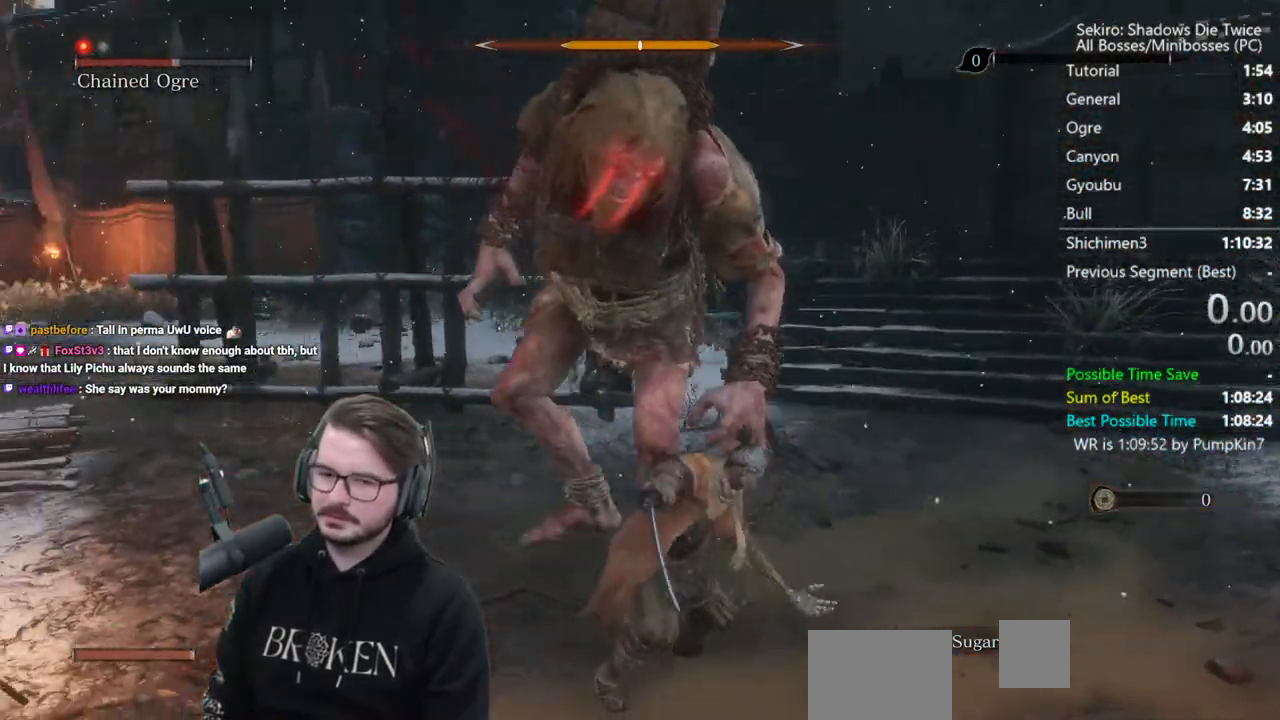
{"buttons": ["R1"], "left_stick": "up-right", "right_stick": "up-left", "events": [[100, "right_stick", "center"], [267, "R1", "down"], [267, "right_stick", "left"], [333, "R1", "up"], [417, "R1", "down"], [467, "left_stick", "up-right"], [467, "right_stick", "up-left"]]}